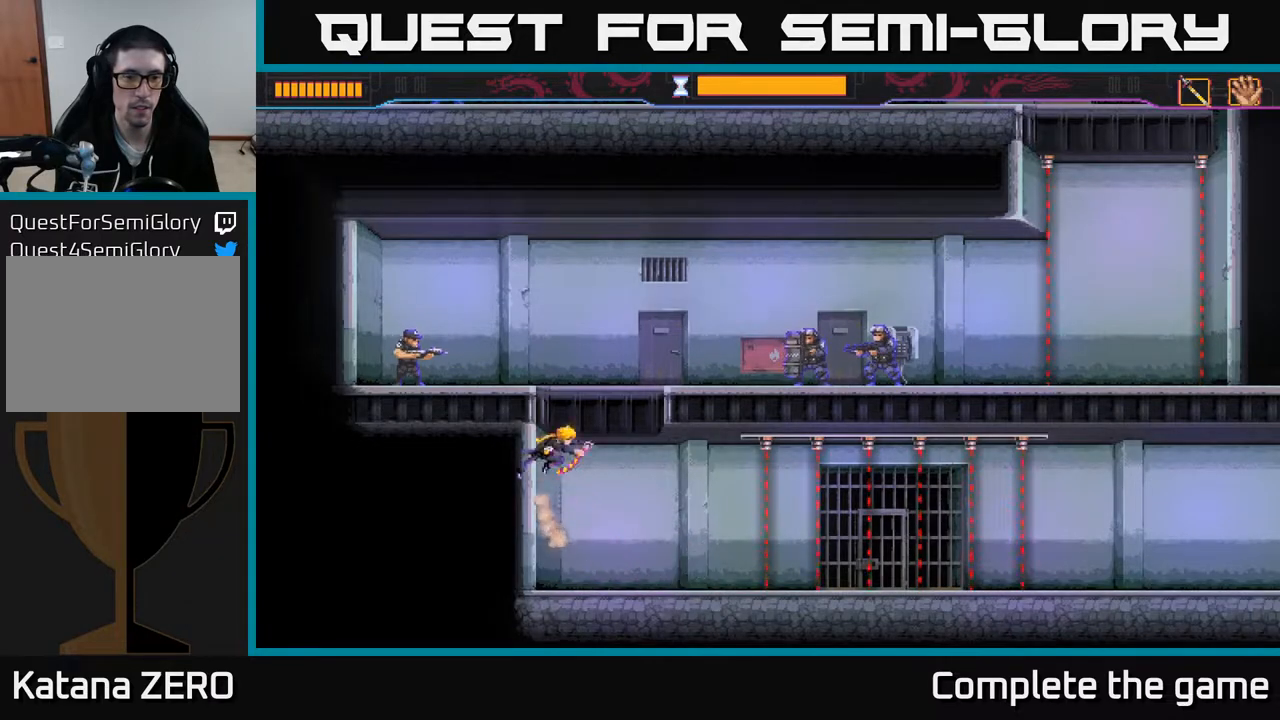
Gameplay with a controller (Xbox layout); each line is a JSON object with the inputs held at the frame after it. "events" lists button and stick changes between this image and that frame as [ms after this image, input, new state], when the widget could be followed in between.
{"buttons": ["X"], "left_stick": "left", "right_stick": "center", "events": [[33, "left_stick", "right"], [100, "A", "up"], [167, "A", "down"], [183, "left_stick", "up-left"], [317, "left_stick", "left"], [367, "A", "up"], [417, "X", "down"]]}
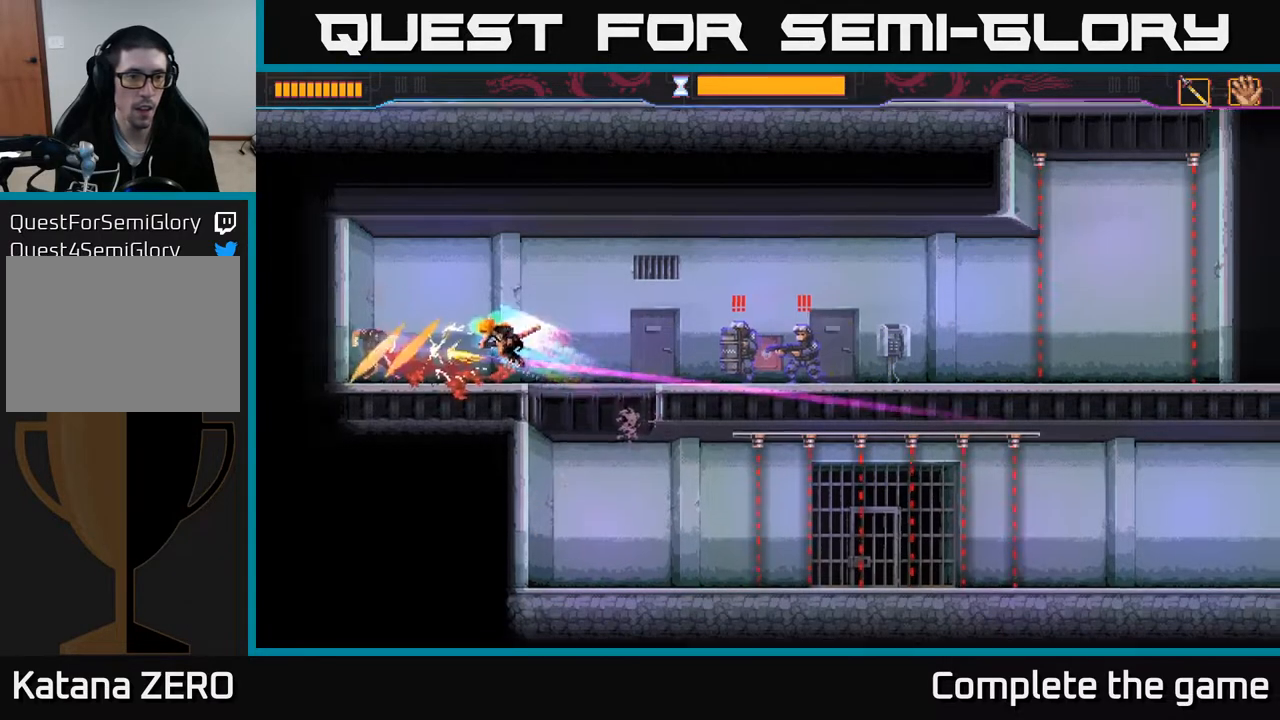
{"buttons": ["B"], "left_stick": "right", "right_stick": "center", "events": [[17, "X", "up"], [183, "left_stick", "right"], [200, "B", "down"]]}
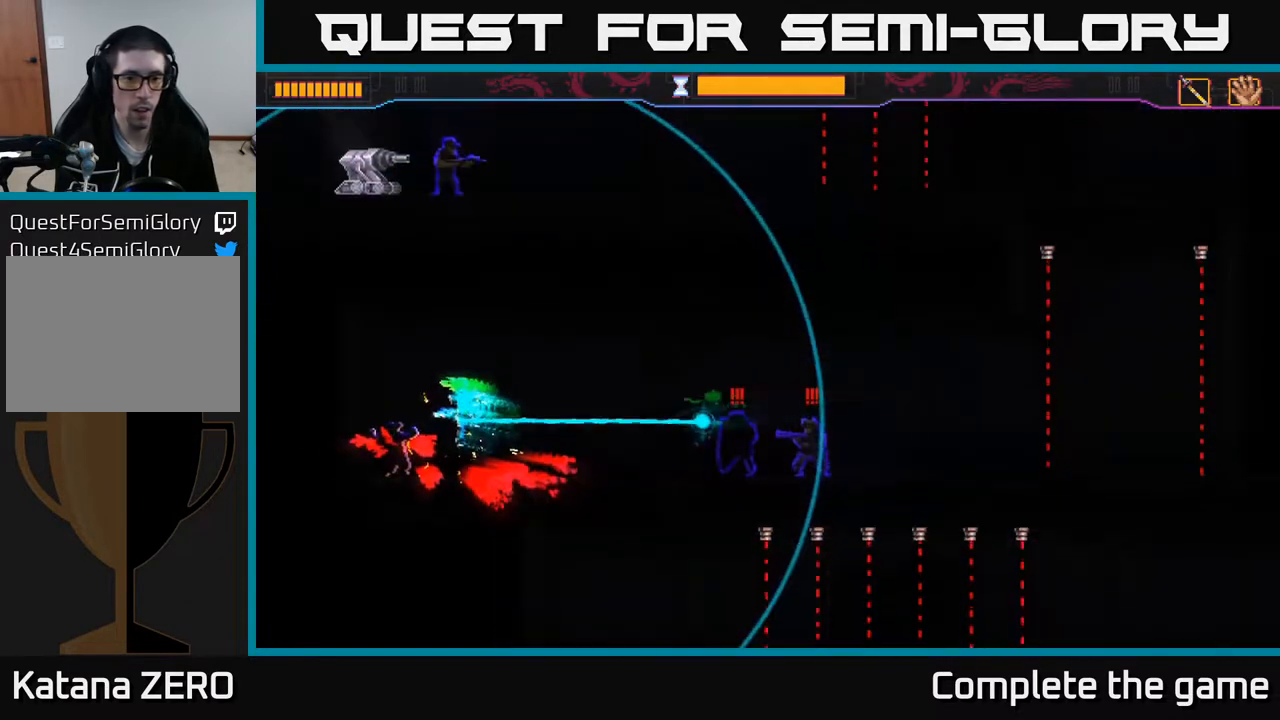
{"buttons": [], "left_stick": "center", "right_stick": "center", "events": [[183, "B", "up"], [350, "left_stick", "center"]]}
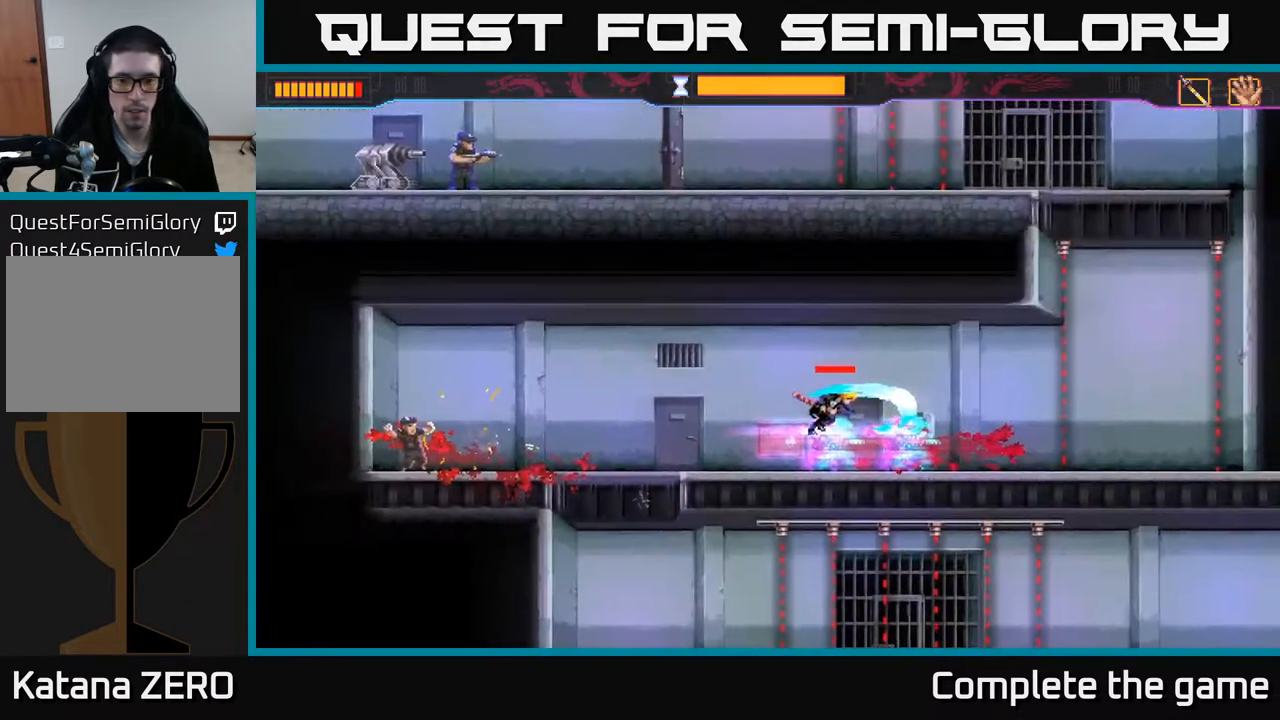
{"buttons": [], "left_stick": "center", "right_stick": "center", "events": []}
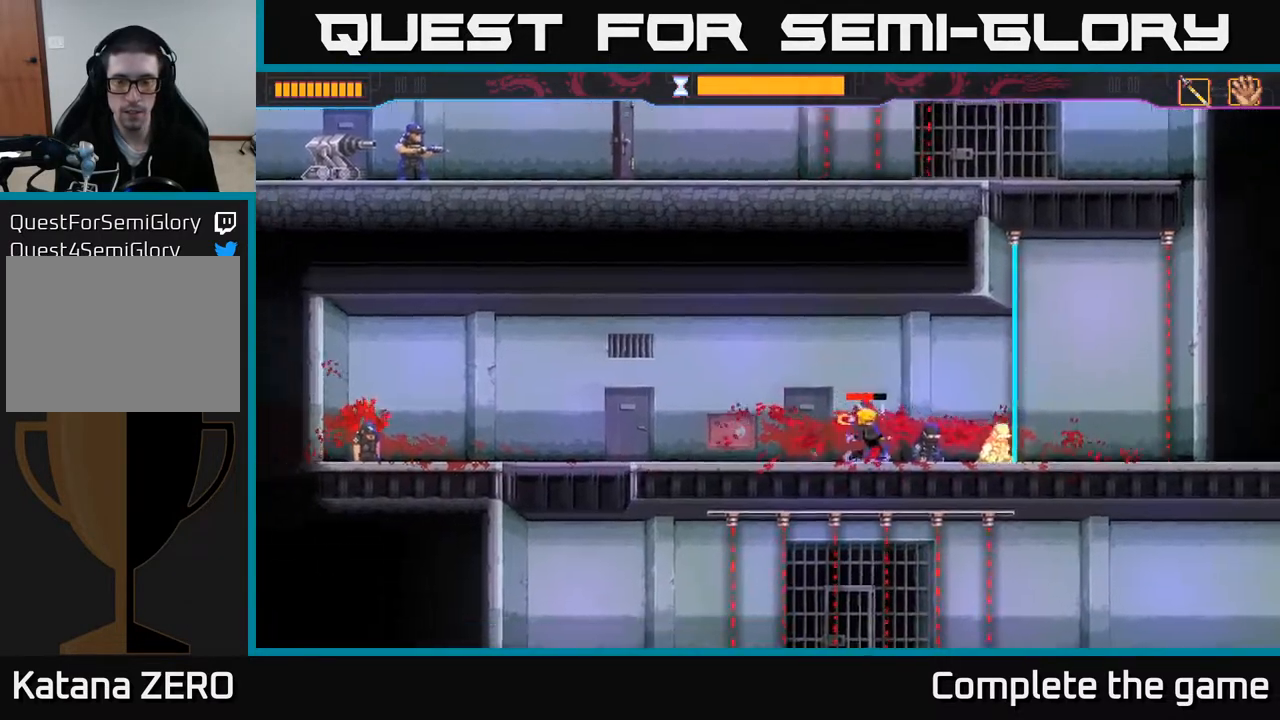
{"buttons": [], "left_stick": "right", "right_stick": "center", "events": [[300, "left_stick", "right"]]}
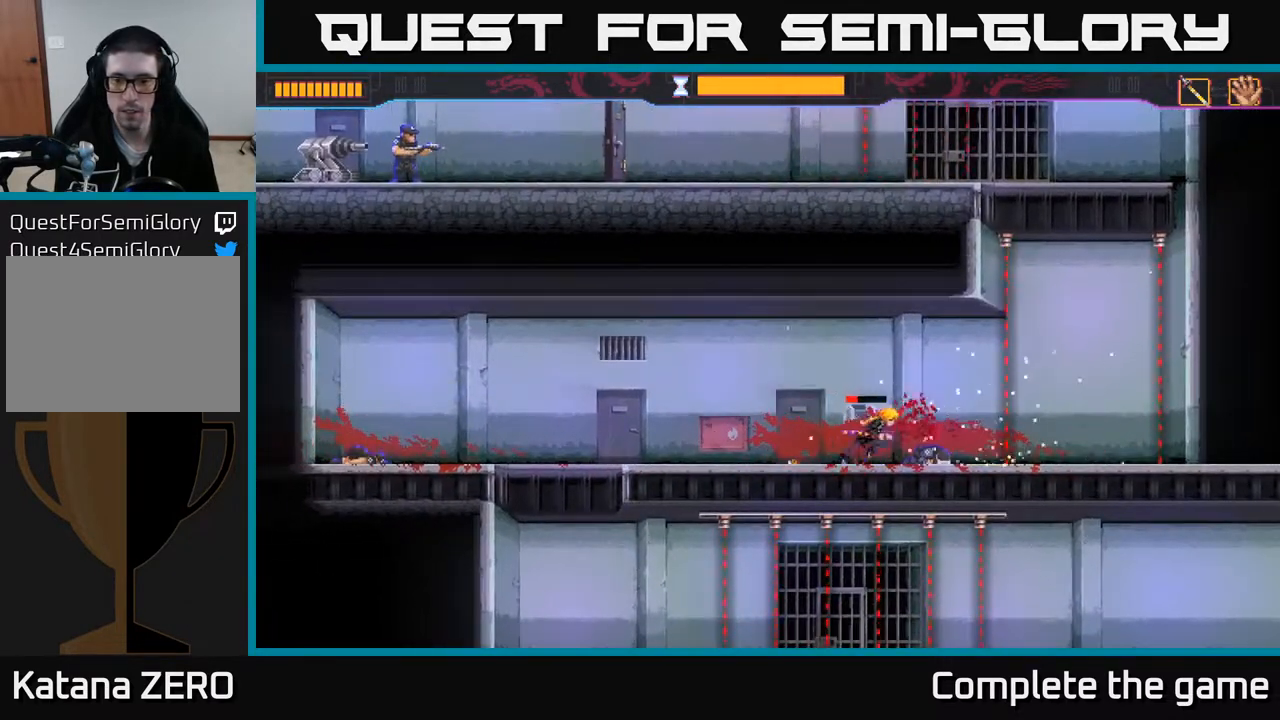
{"buttons": [], "left_stick": "center", "right_stick": "center", "events": [[33, "R2", "down"], [167, "R2", "up"], [183, "left_stick", "center"]]}
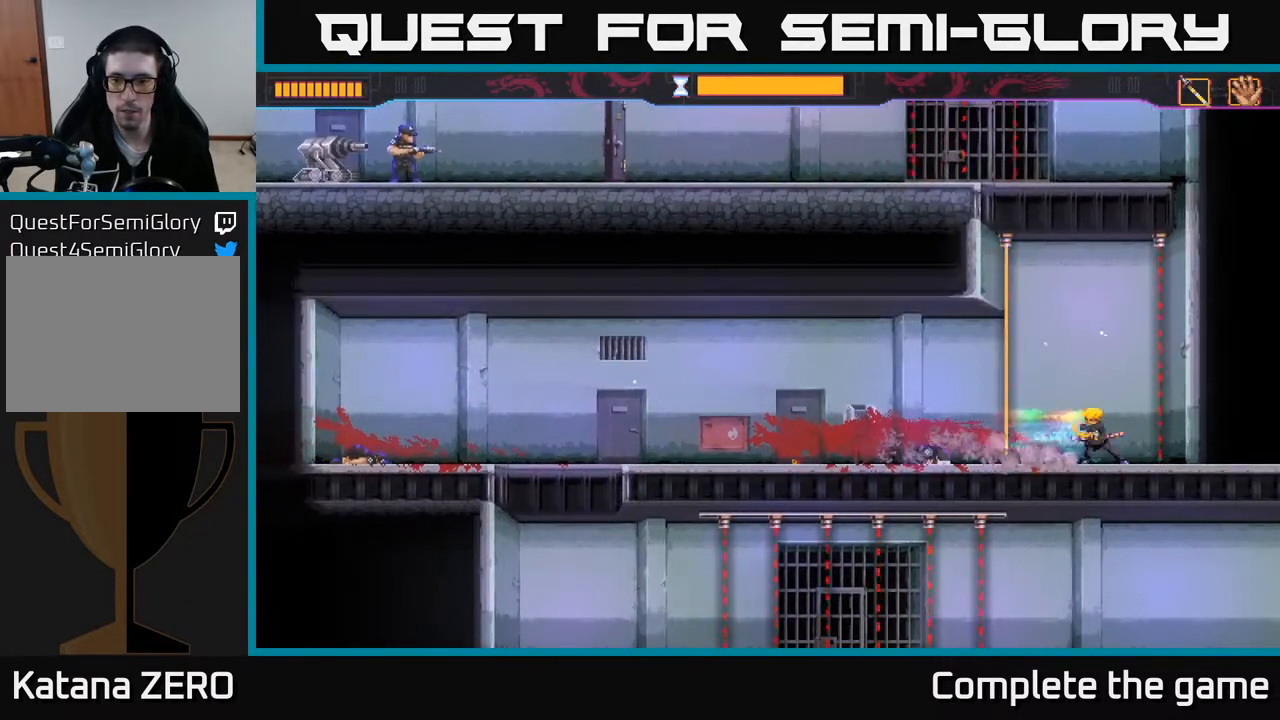
{"buttons": [], "left_stick": "center", "right_stick": "center", "events": [[133, "left_stick", "left"], [233, "left_stick", "center"]]}
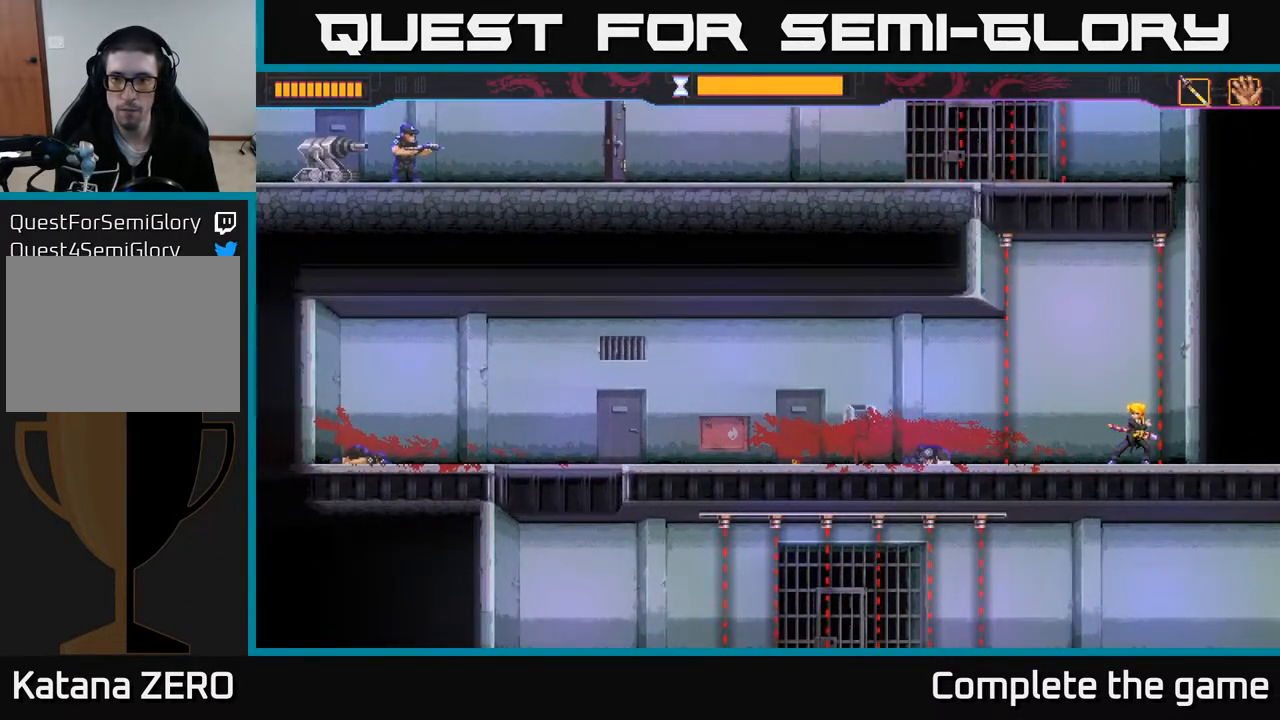
{"buttons": [], "left_stick": "center", "right_stick": "center", "events": [[100, "left_stick", "left"], [250, "left_stick", "center"]]}
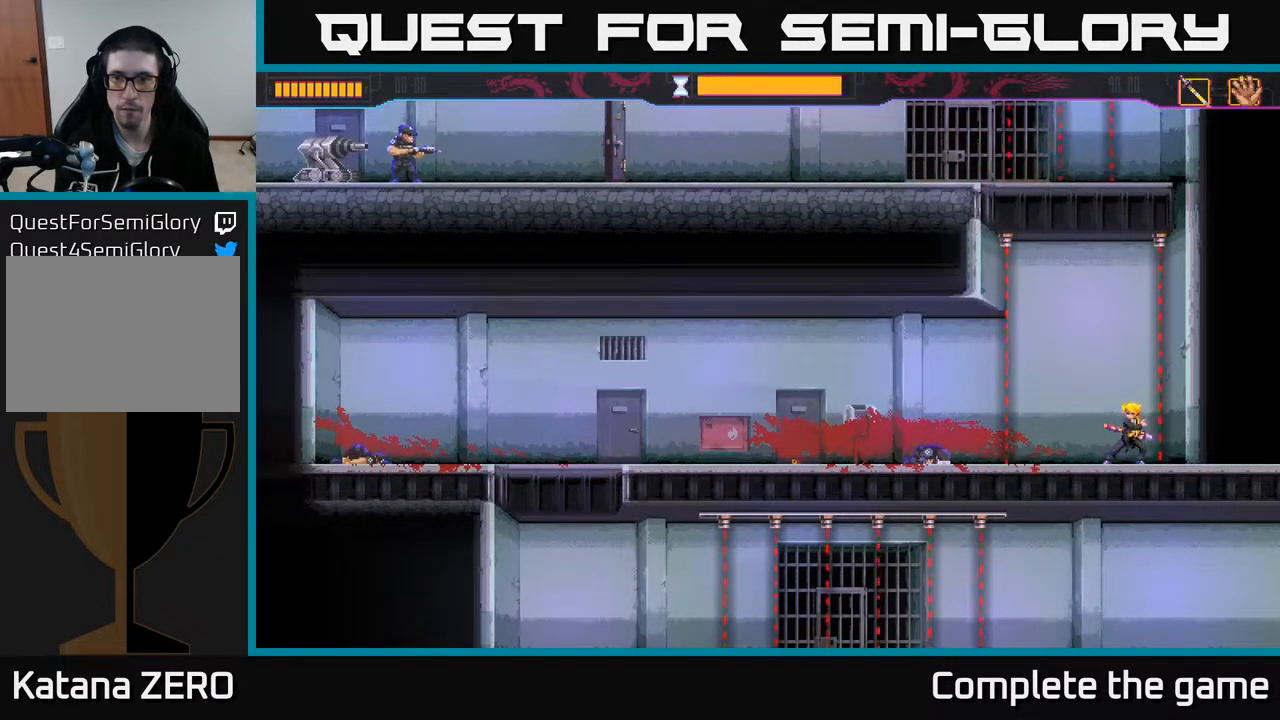
{"buttons": [], "left_stick": "center", "right_stick": "center", "events": [[183, "left_stick", "left"], [367, "left_stick", "center"]]}
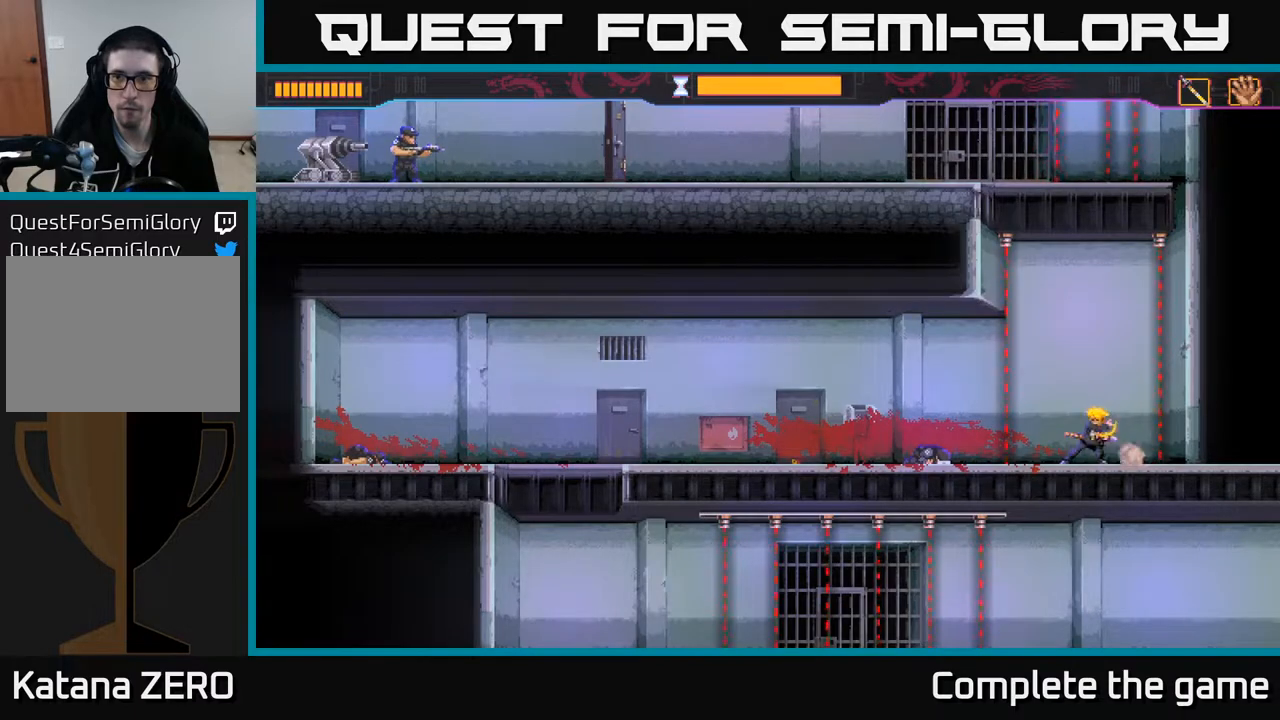
{"buttons": [], "left_stick": "center", "right_stick": "center", "events": []}
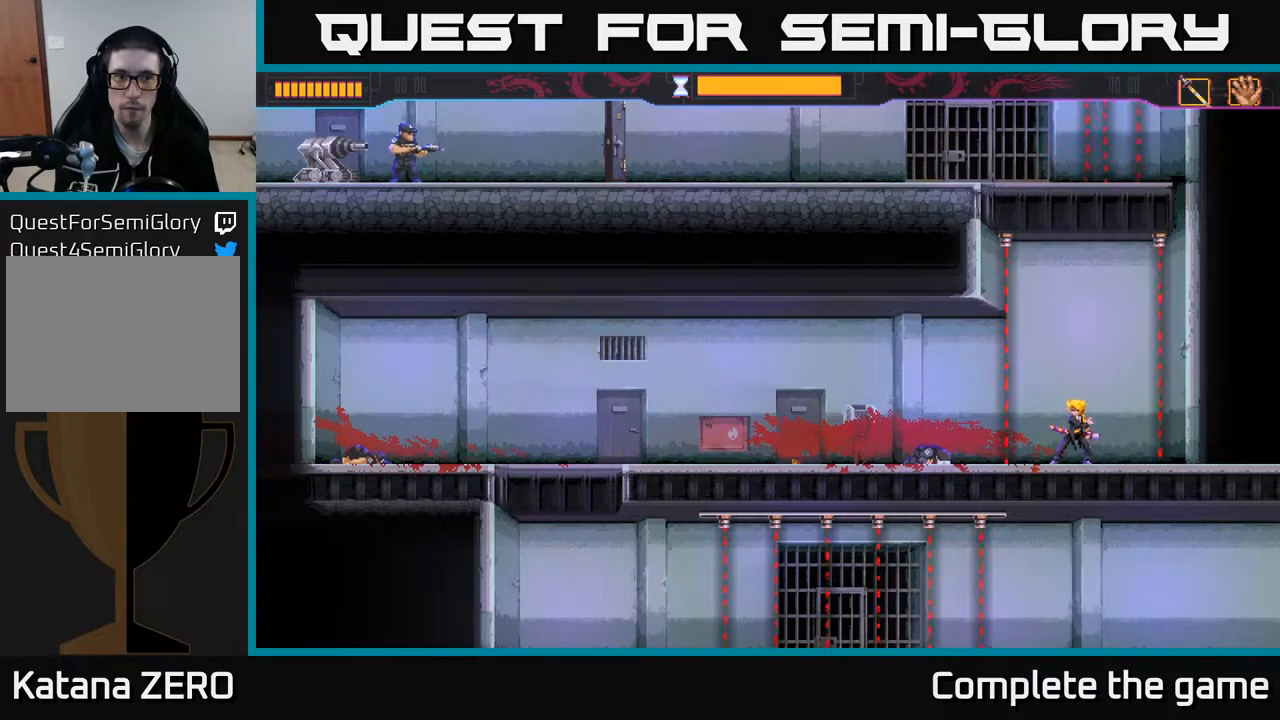
{"buttons": [], "left_stick": "center", "right_stick": "center", "events": []}
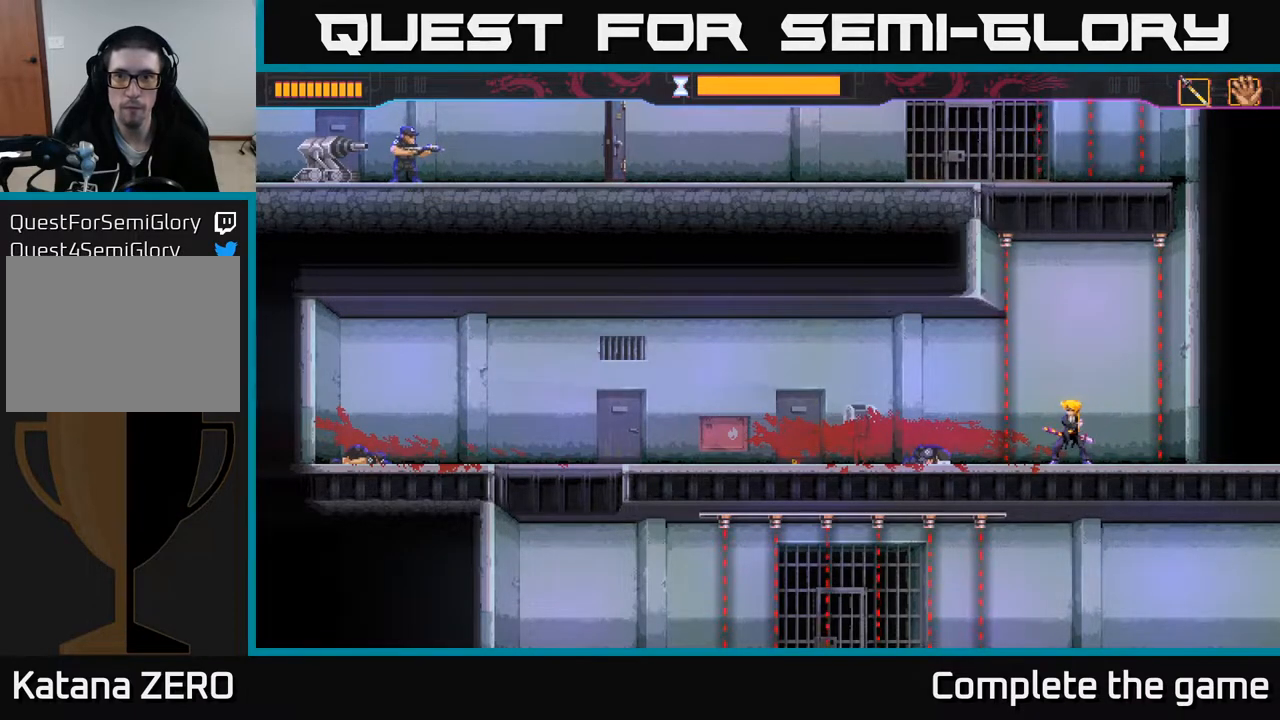
{"buttons": [], "left_stick": "center", "right_stick": "center", "events": []}
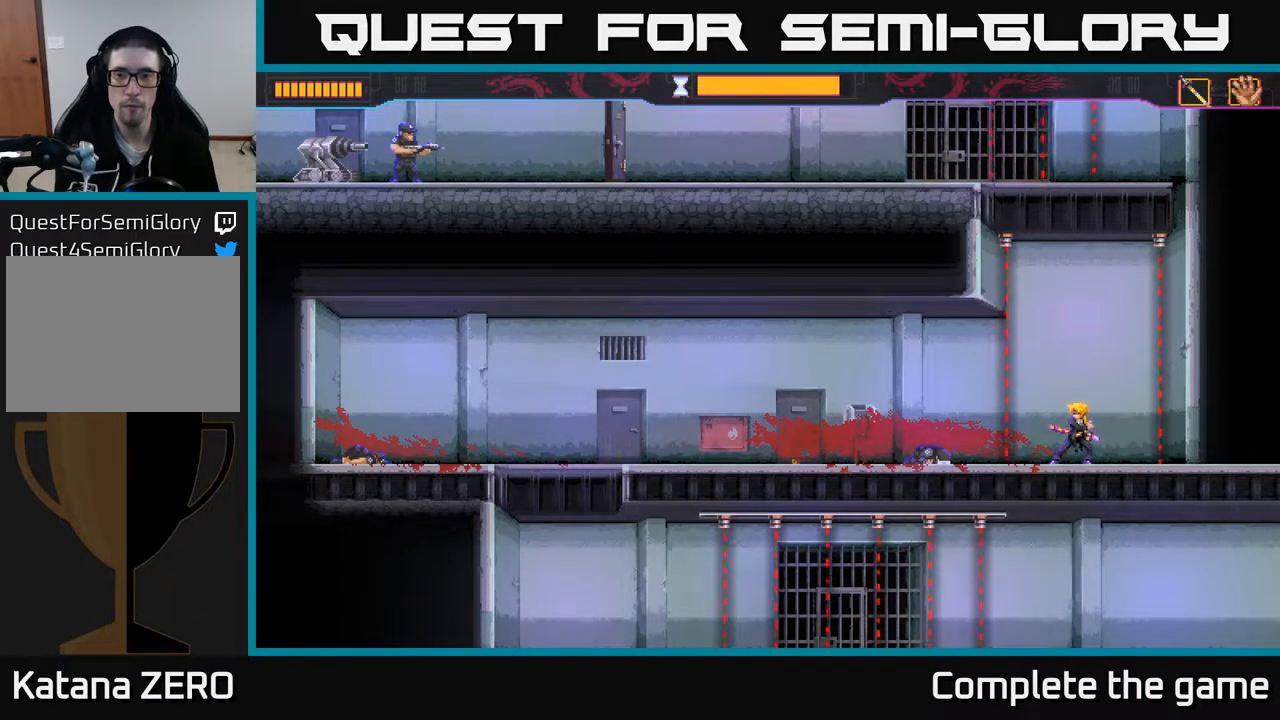
{"buttons": ["B"], "left_stick": "up", "right_stick": "center", "events": [[33, "A", "down"], [50, "left_stick", "up"], [200, "B", "down"], [250, "A", "up"]]}
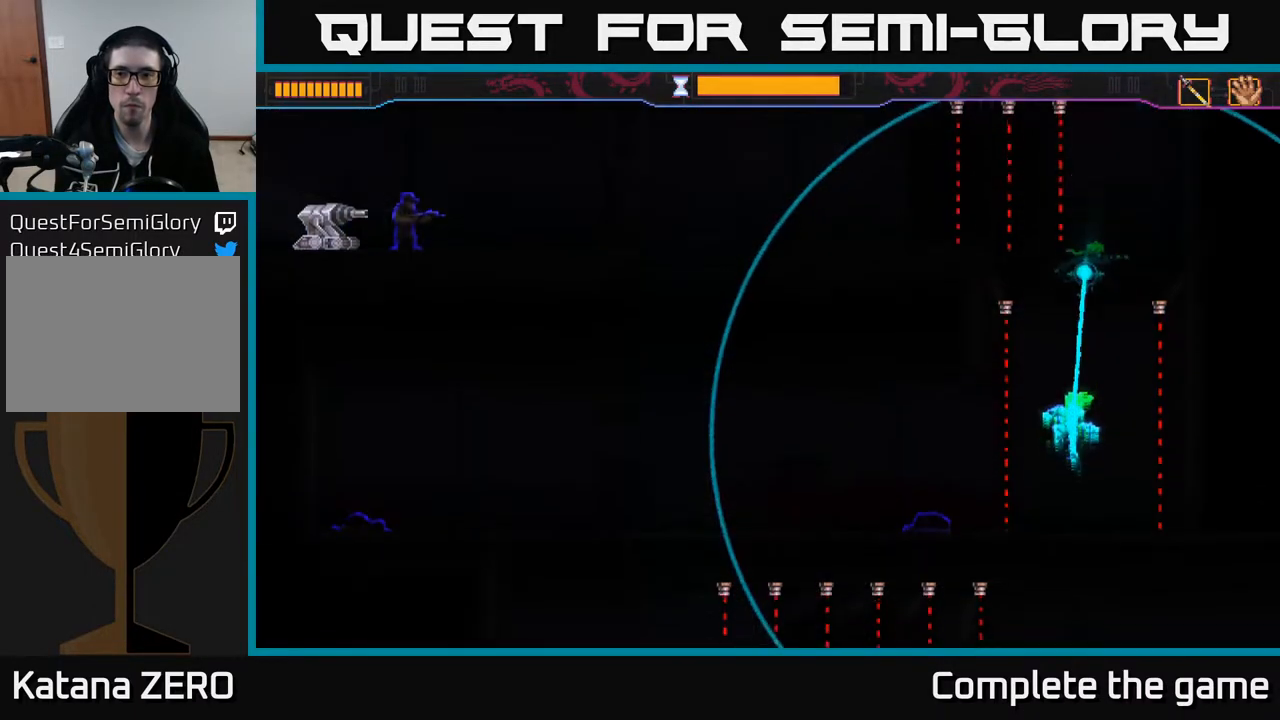
{"buttons": [], "left_stick": "center", "right_stick": "center", "events": [[200, "B", "up"], [317, "left_stick", "center"]]}
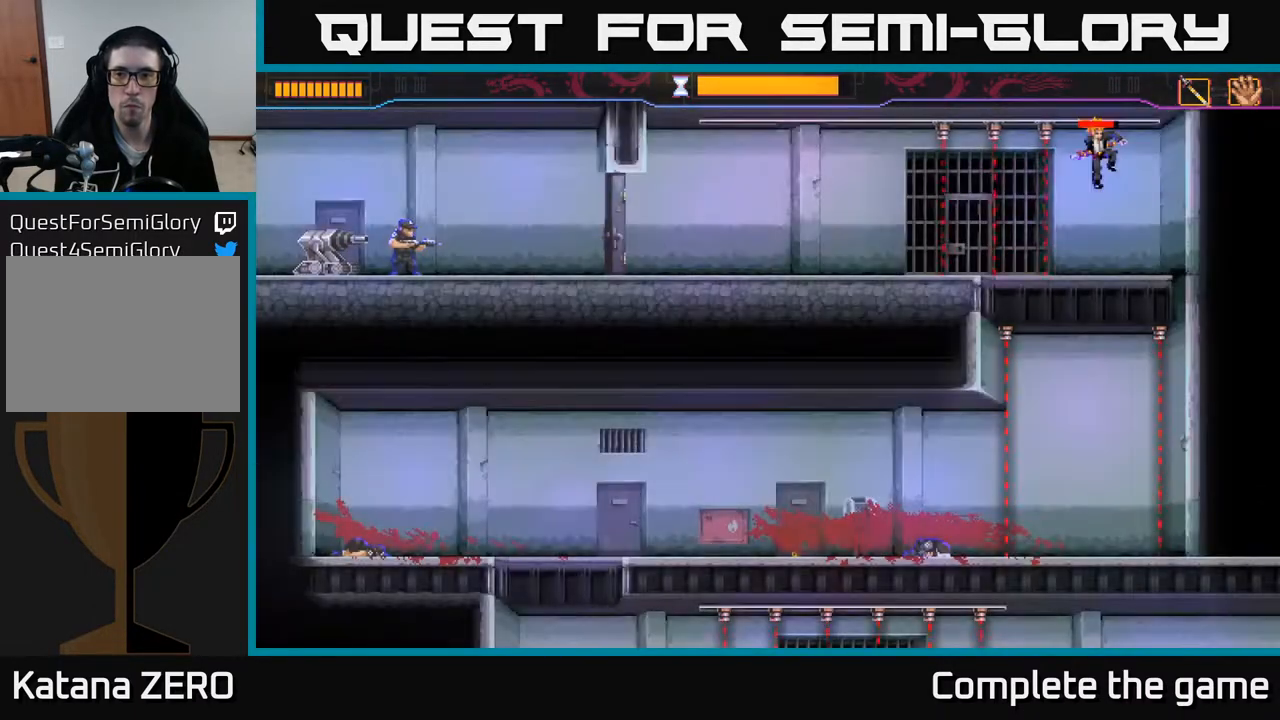
{"buttons": [], "left_stick": "left", "right_stick": "center", "events": [[333, "left_stick", "left"]]}
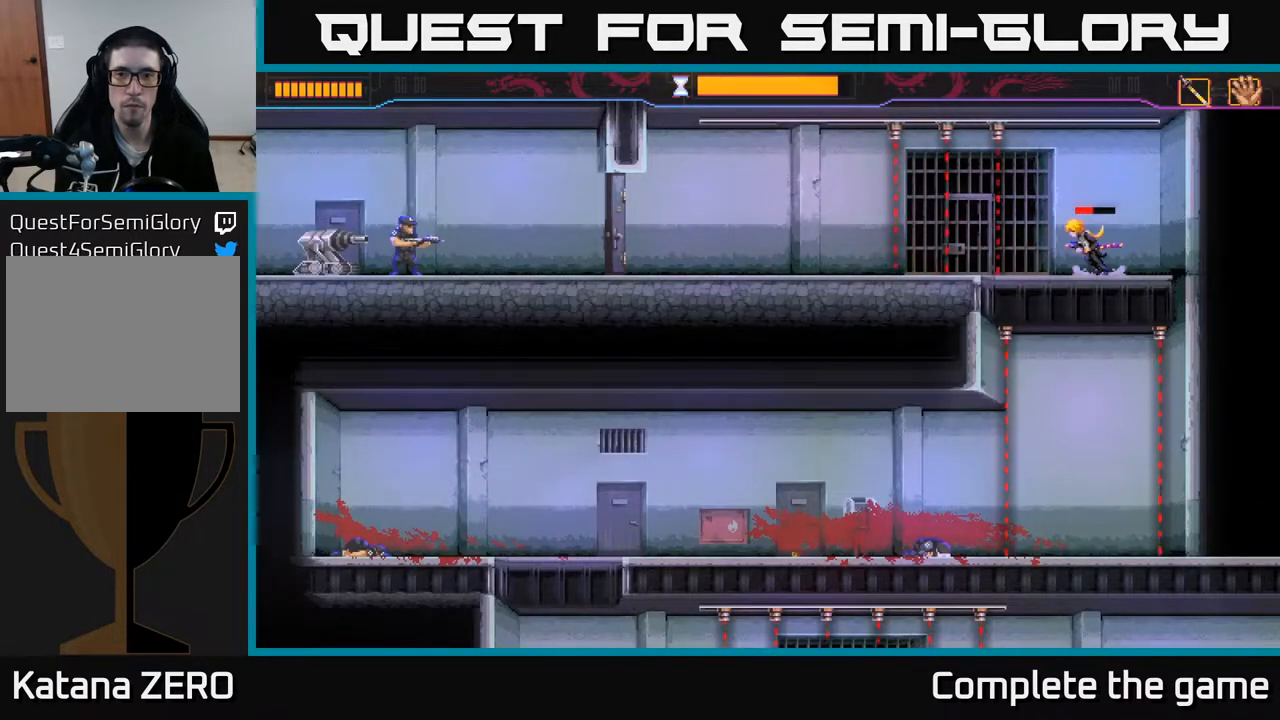
{"buttons": [], "left_stick": "center", "right_stick": "center", "events": [[50, "left_stick", "center"]]}
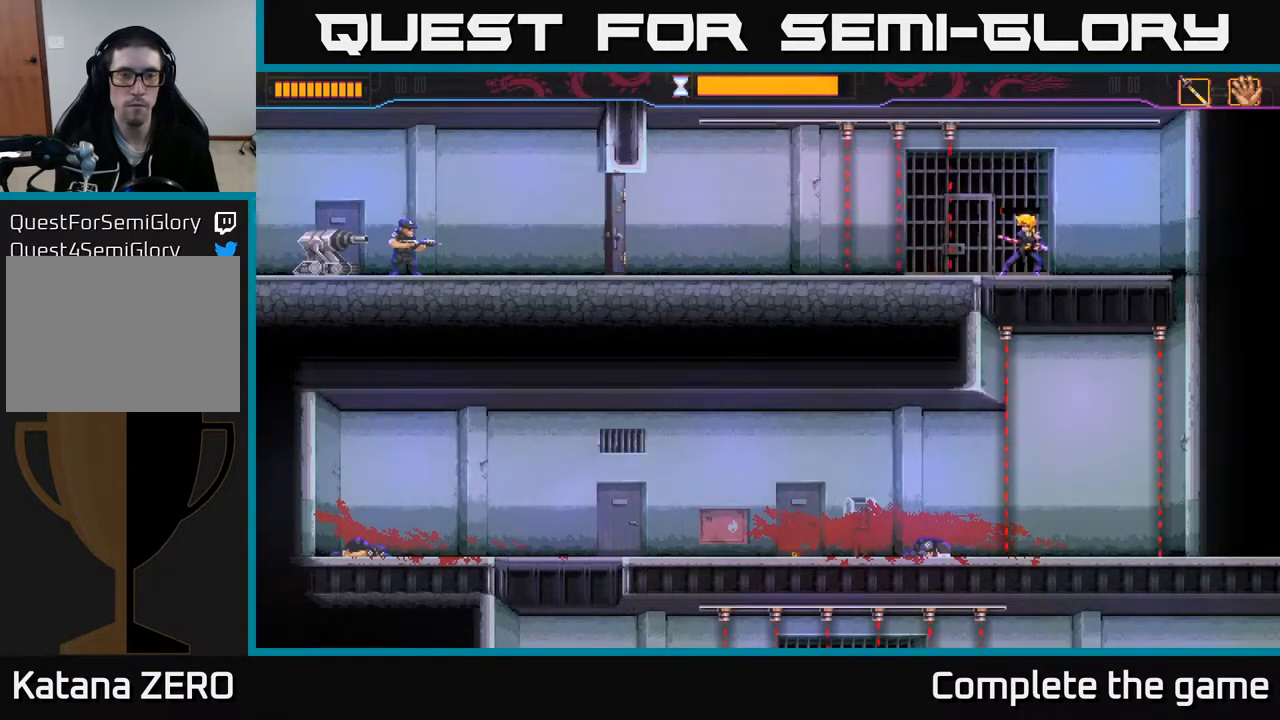
{"buttons": [], "left_stick": "left", "right_stick": "center", "events": [[317, "left_stick", "left"]]}
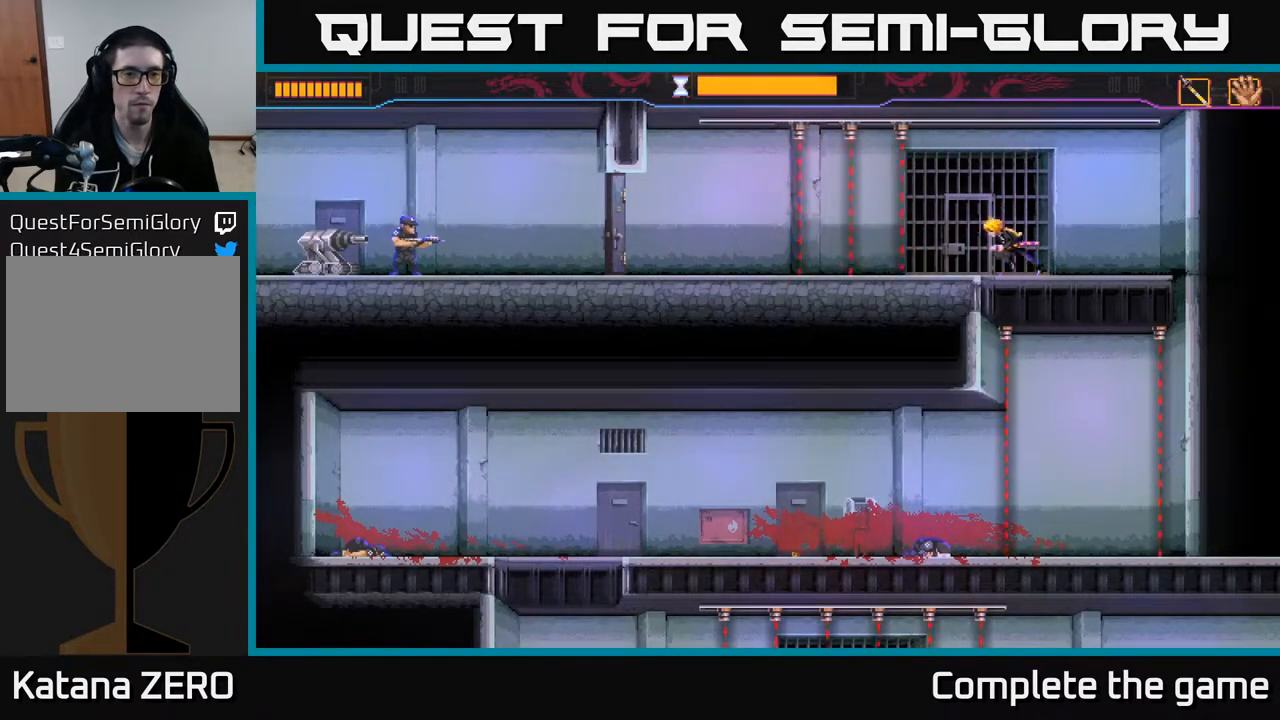
{"buttons": [], "left_stick": "center", "right_stick": "center", "events": [[50, "left_stick", "center"]]}
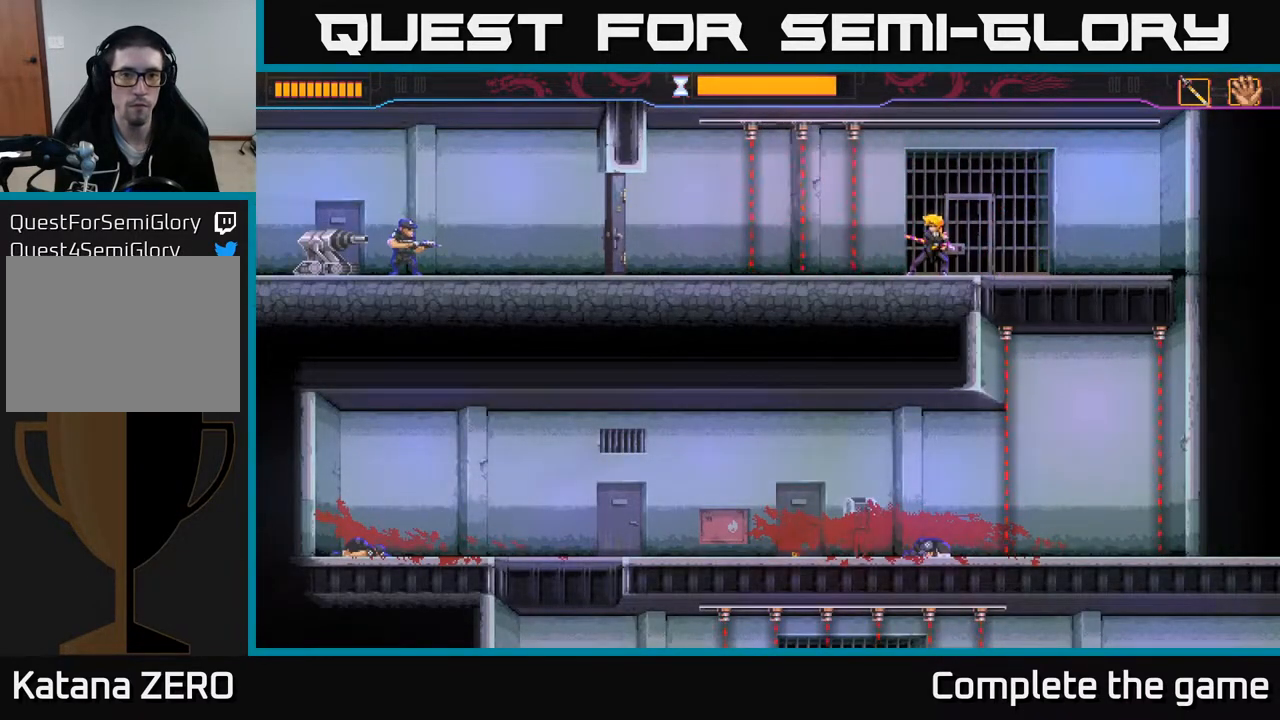
{"buttons": [], "left_stick": "left", "right_stick": "center", "events": [[417, "left_stick", "left"]]}
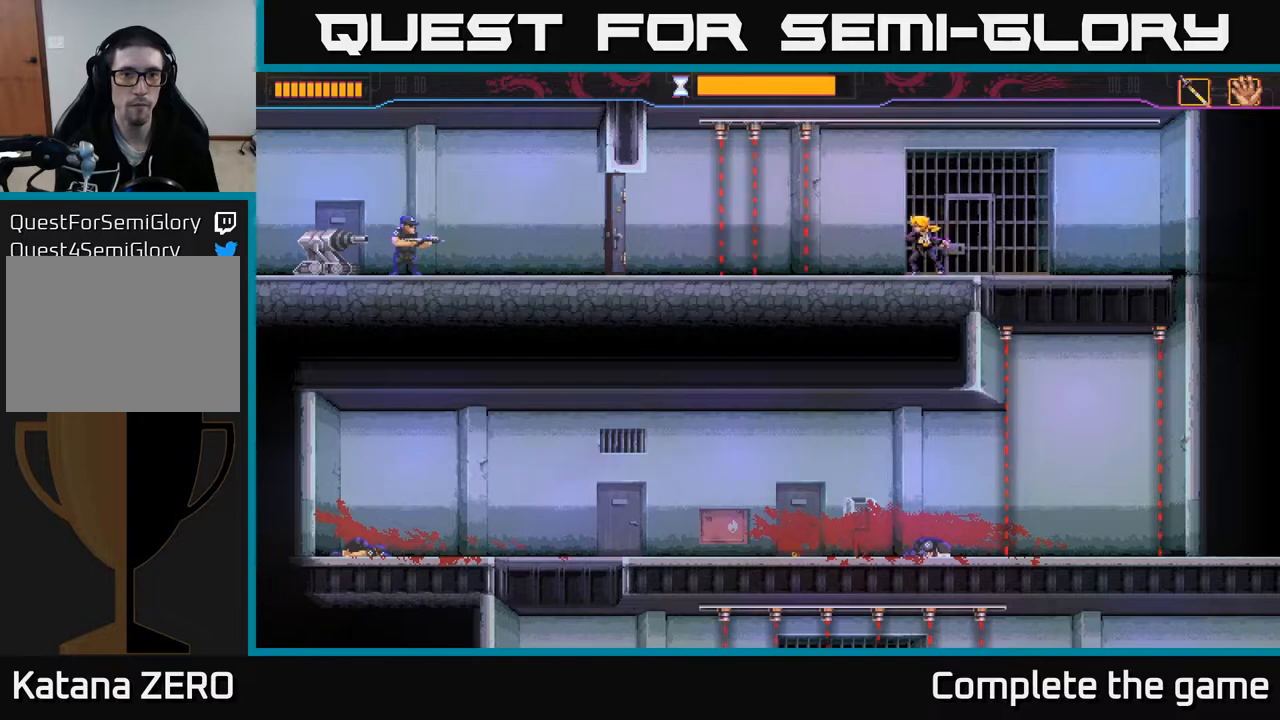
{"buttons": [], "left_stick": "left", "right_stick": "center", "events": [[50, "left_stick", "center"], [317, "left_stick", "left"]]}
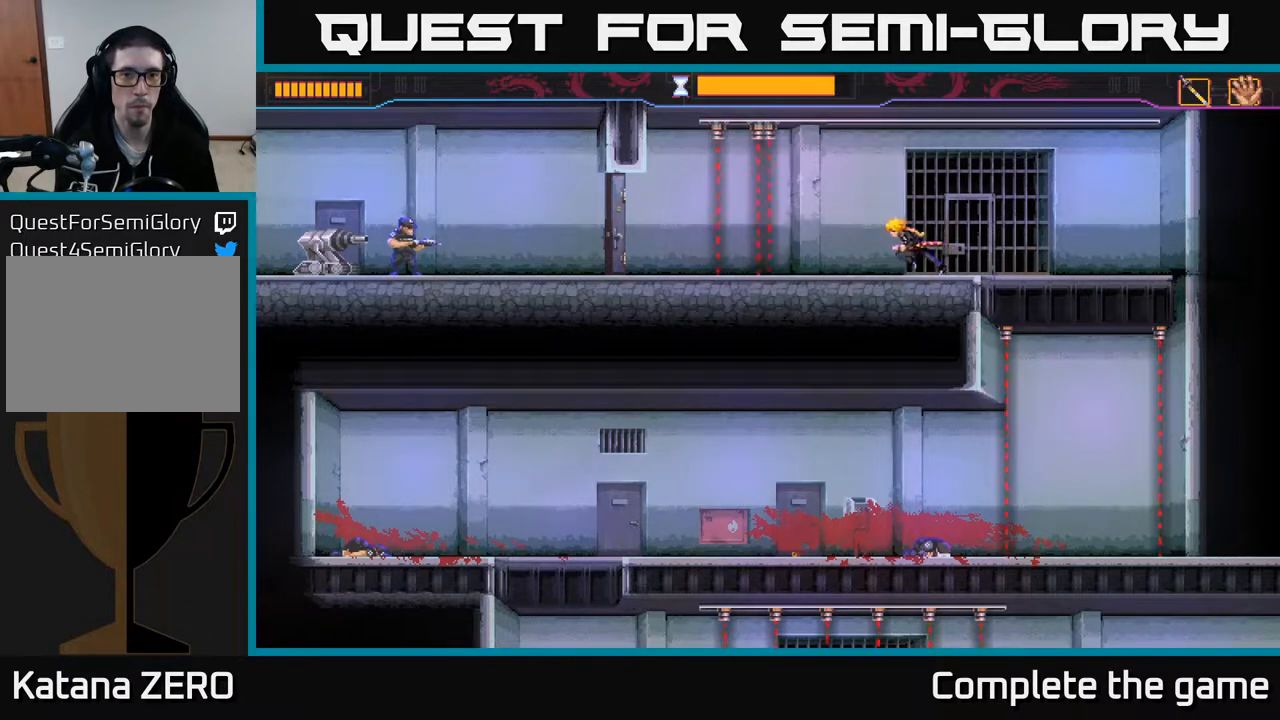
{"buttons": [], "left_stick": "left", "right_stick": "center", "events": [[167, "R2", "down"], [467, "R2", "up"]]}
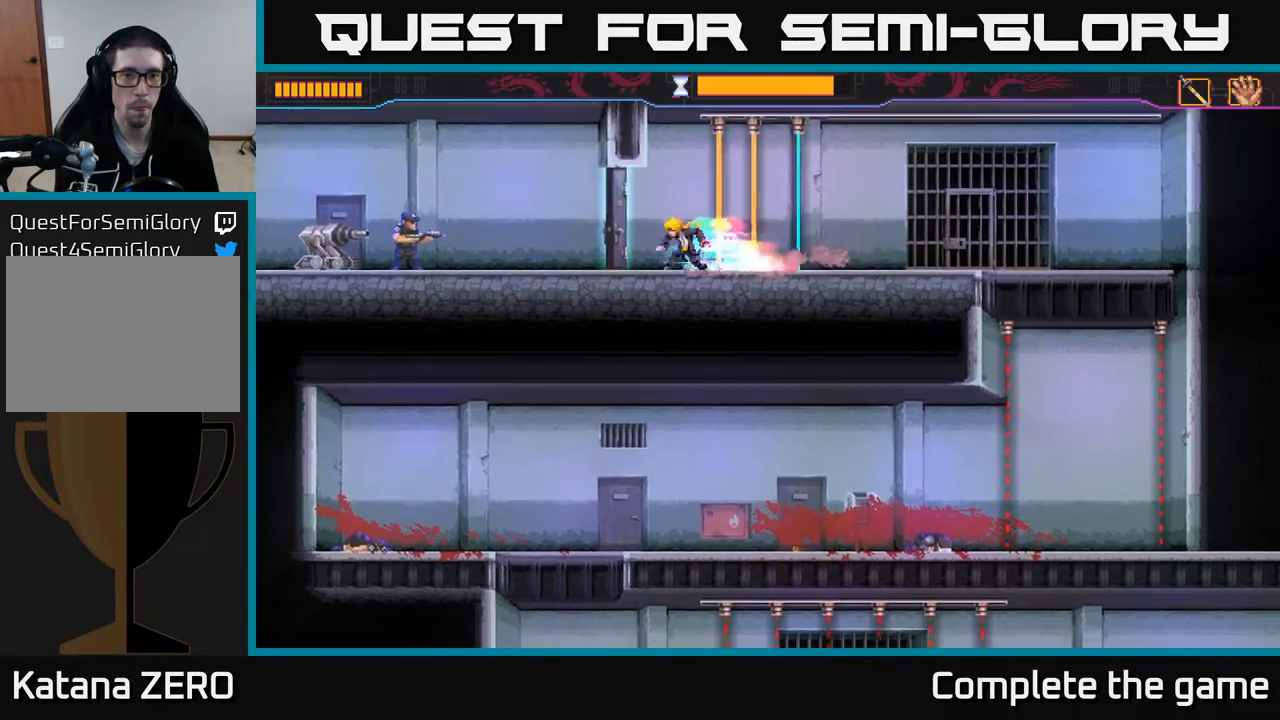
{"buttons": ["B"], "left_stick": "left", "right_stick": "center", "events": [[83, "X", "down"], [167, "X", "up"], [367, "B", "down"]]}
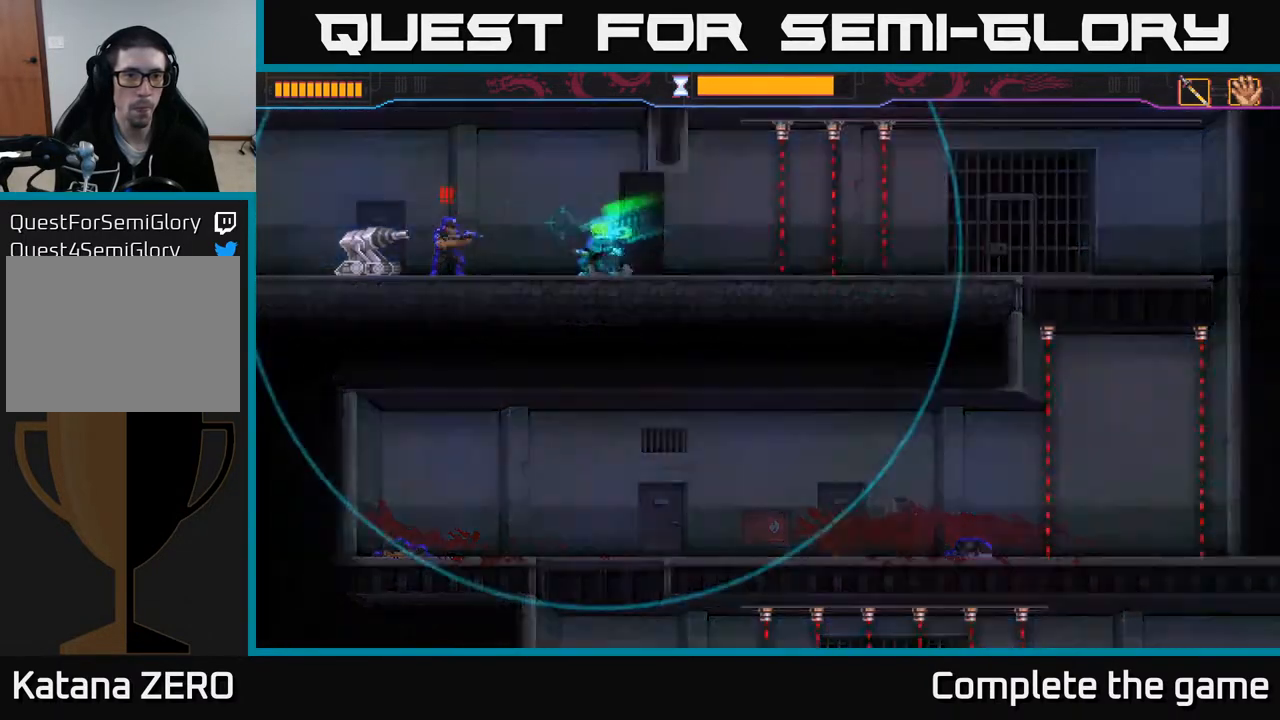
{"buttons": [], "left_stick": "left", "right_stick": "center", "events": [[450, "B", "up"]]}
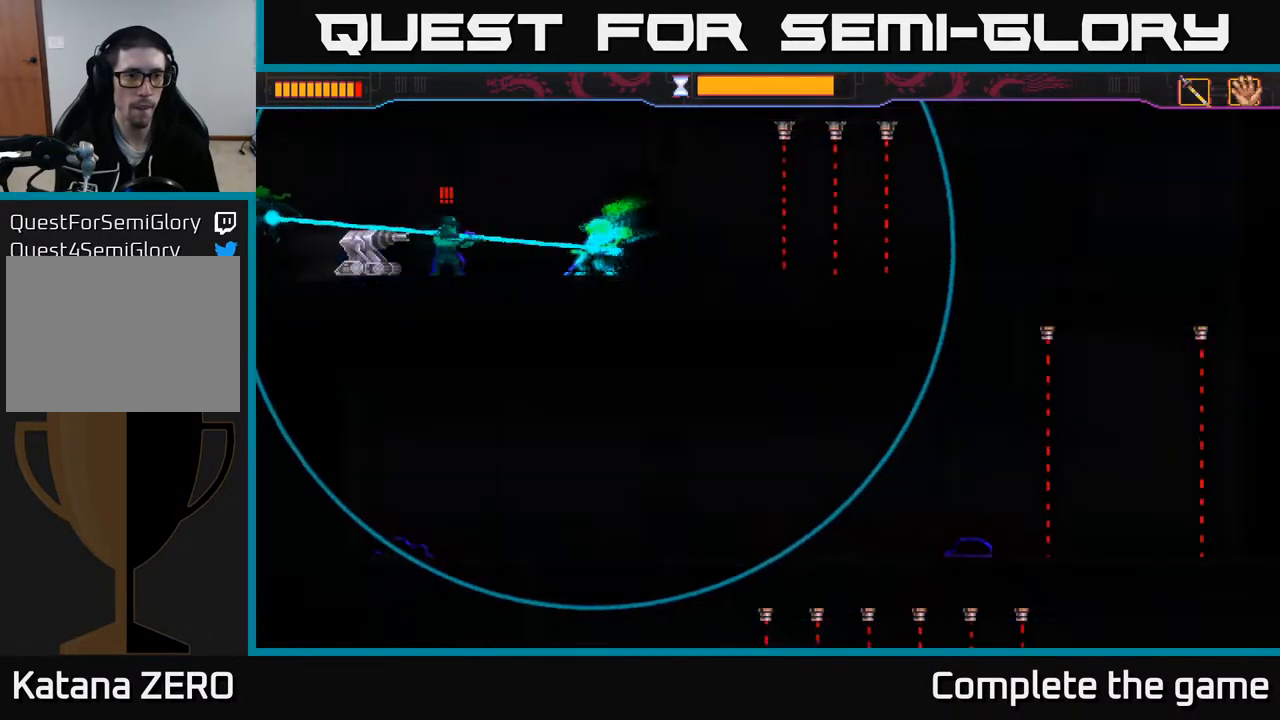
{"buttons": [], "left_stick": "center", "right_stick": "center", "events": [[233, "left_stick", "center"]]}
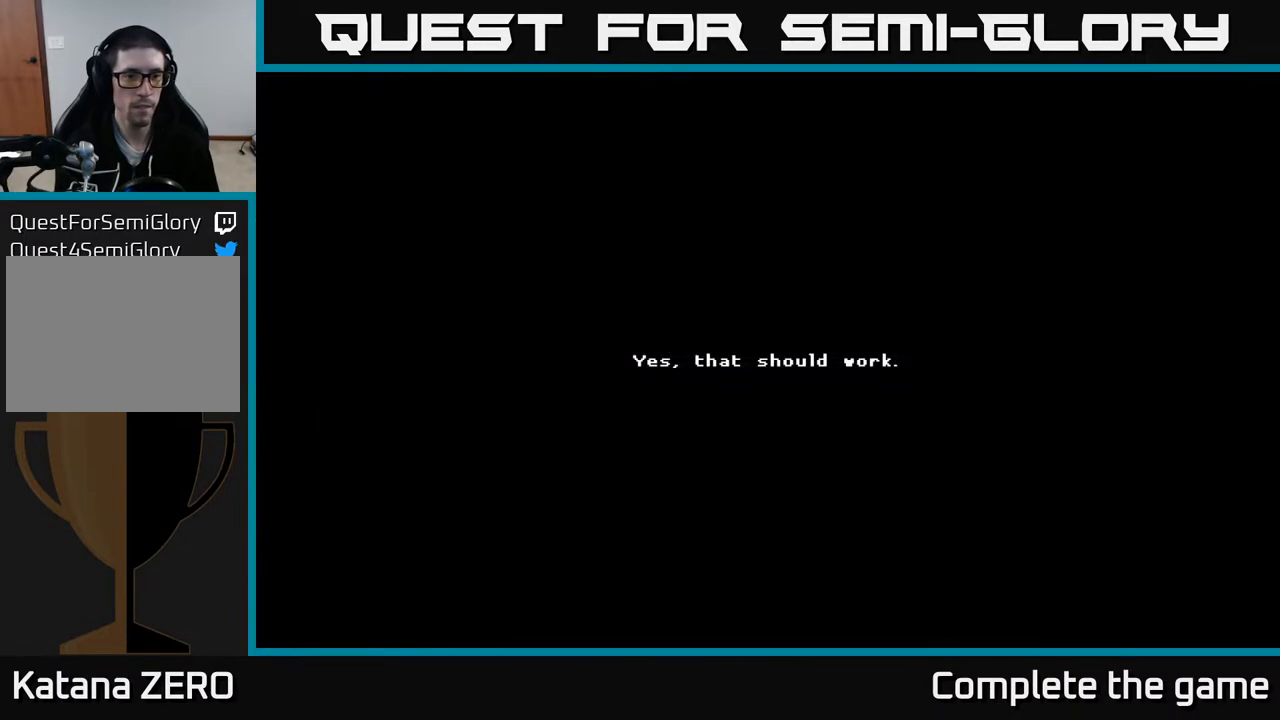
{"buttons": [], "left_stick": "center", "right_stick": "center", "events": []}
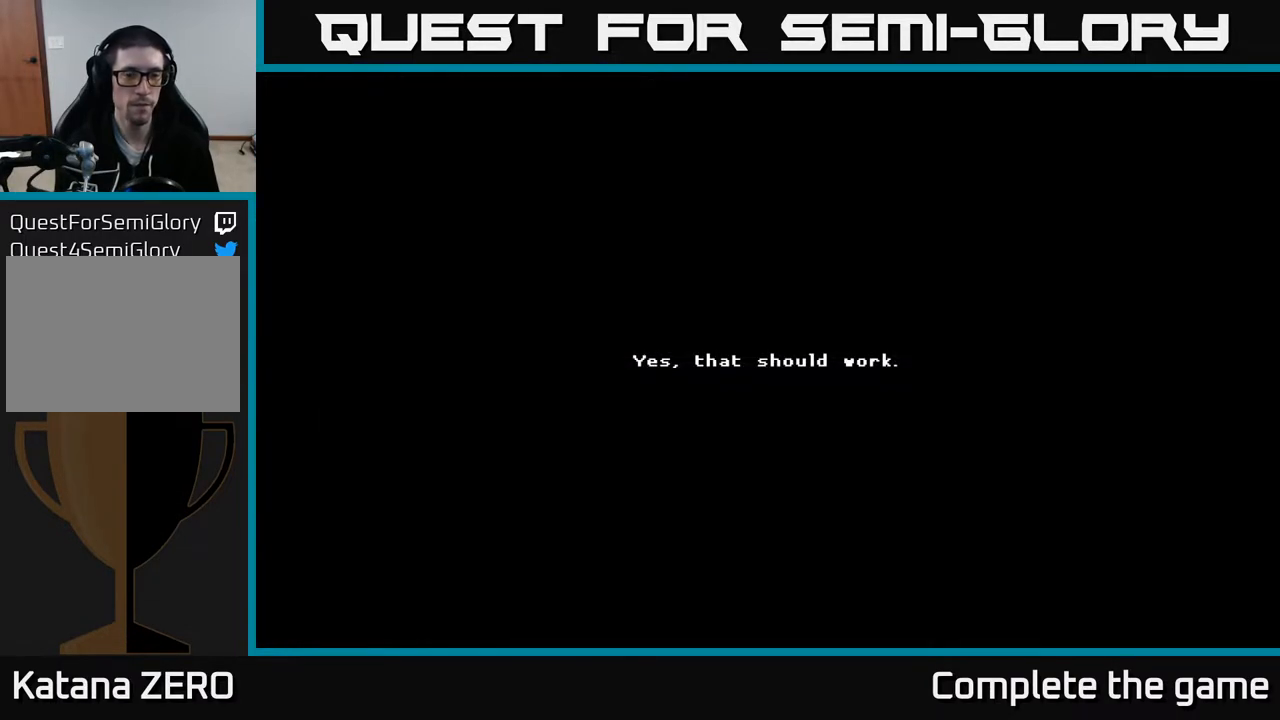
{"buttons": [], "left_stick": "center", "right_stick": "center", "events": [[133, "A", "down"], [250, "A", "up"], [367, "A", "down"], [483, "A", "up"]]}
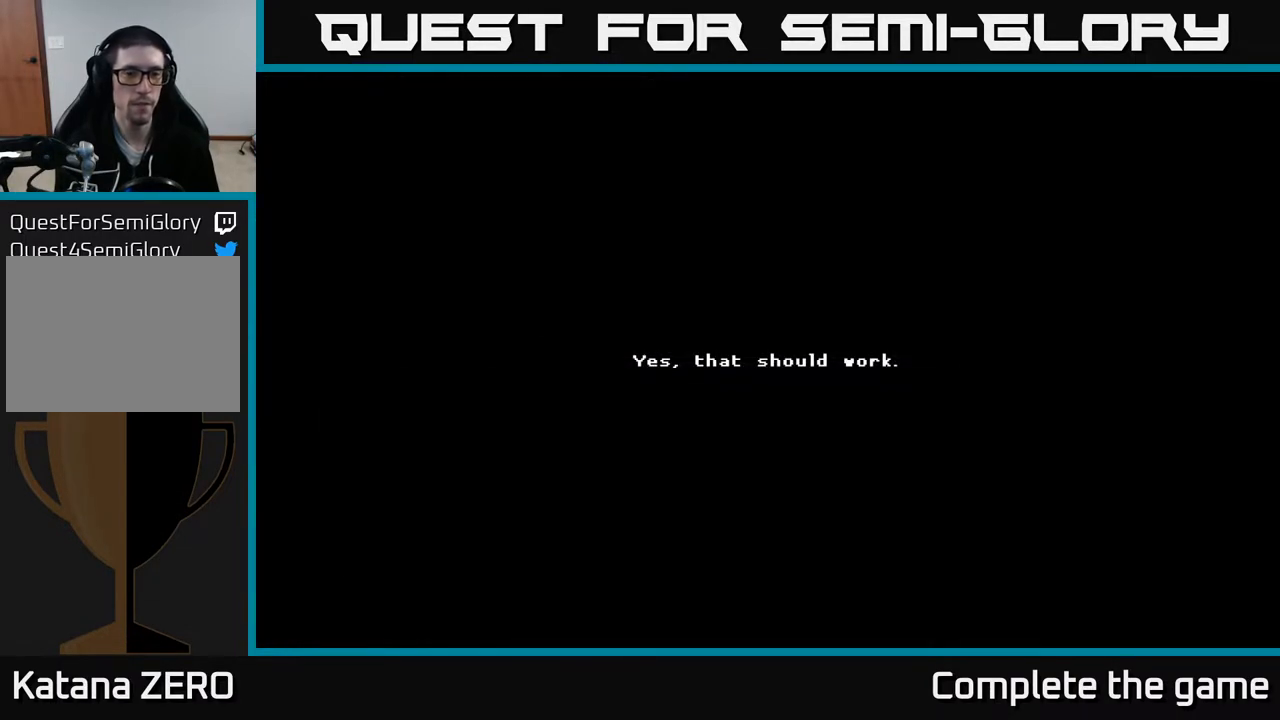
{"buttons": [], "left_stick": "center", "right_stick": "center", "events": [[167, "A", "down"], [333, "A", "up"]]}
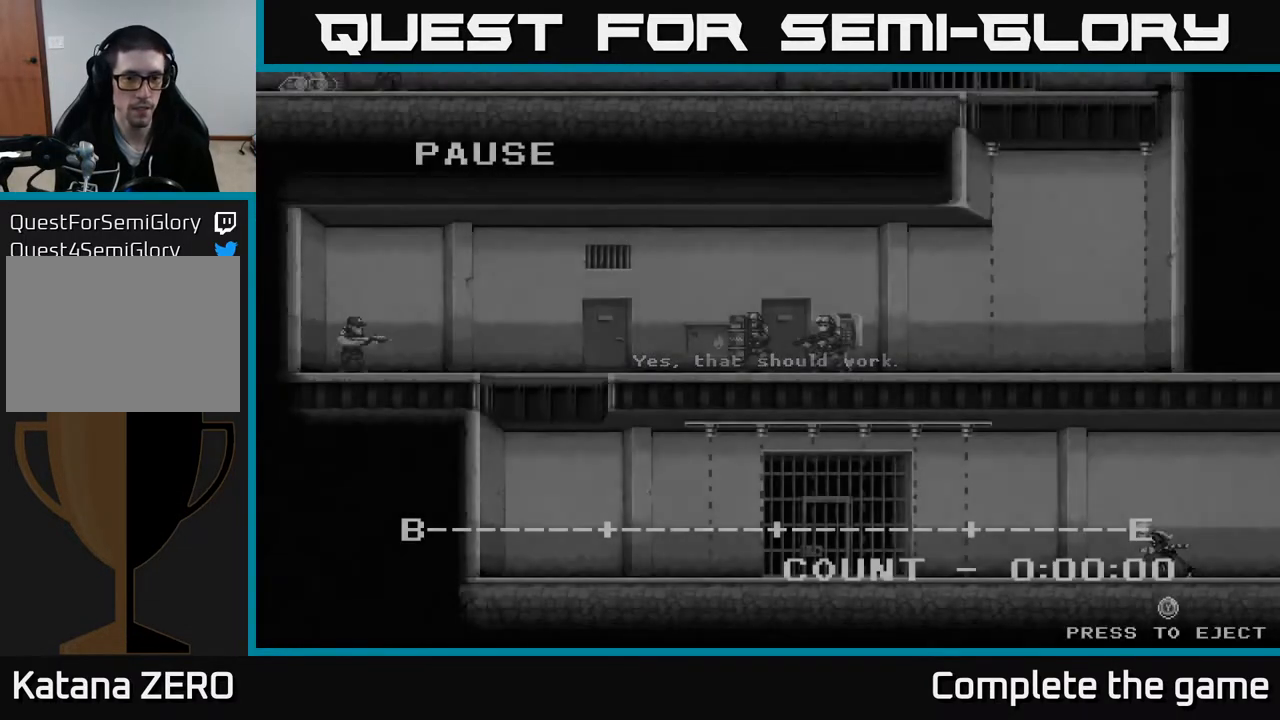
{"buttons": [], "left_stick": "center", "right_stick": "center", "events": []}
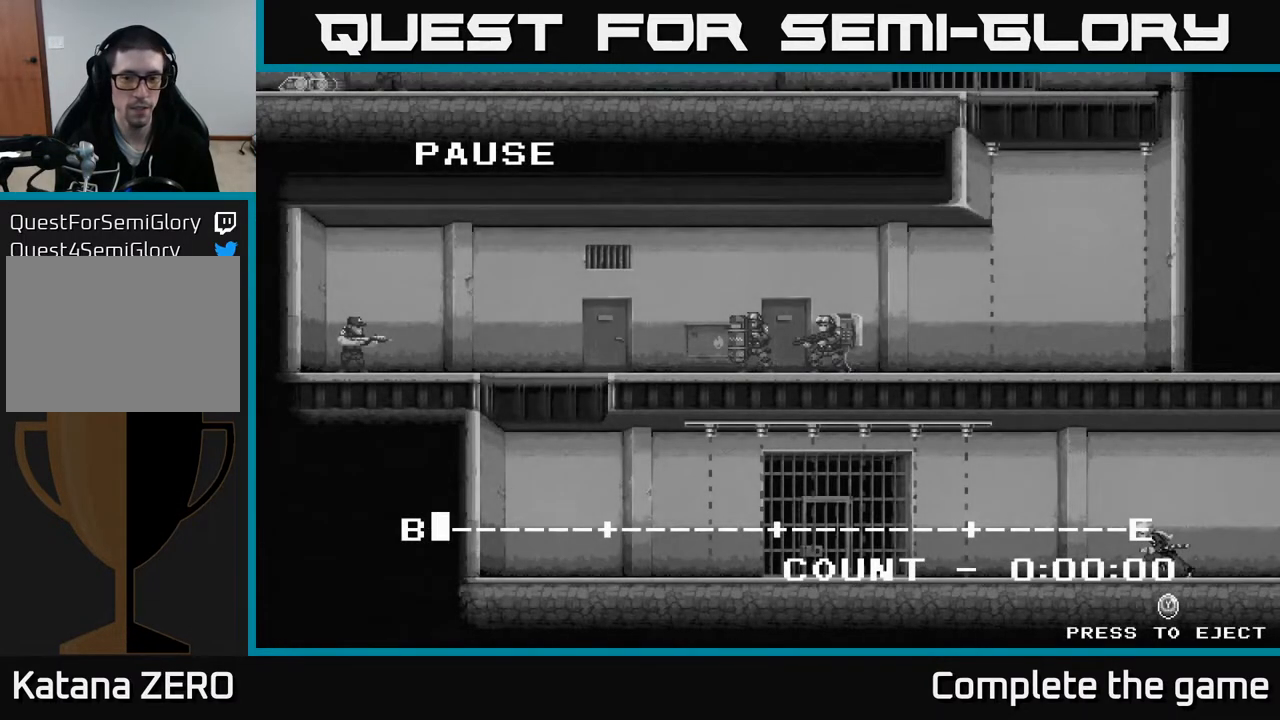
{"buttons": [], "left_stick": "center", "right_stick": "center", "events": [[400, "Y", "down"], [450, "Y", "up"]]}